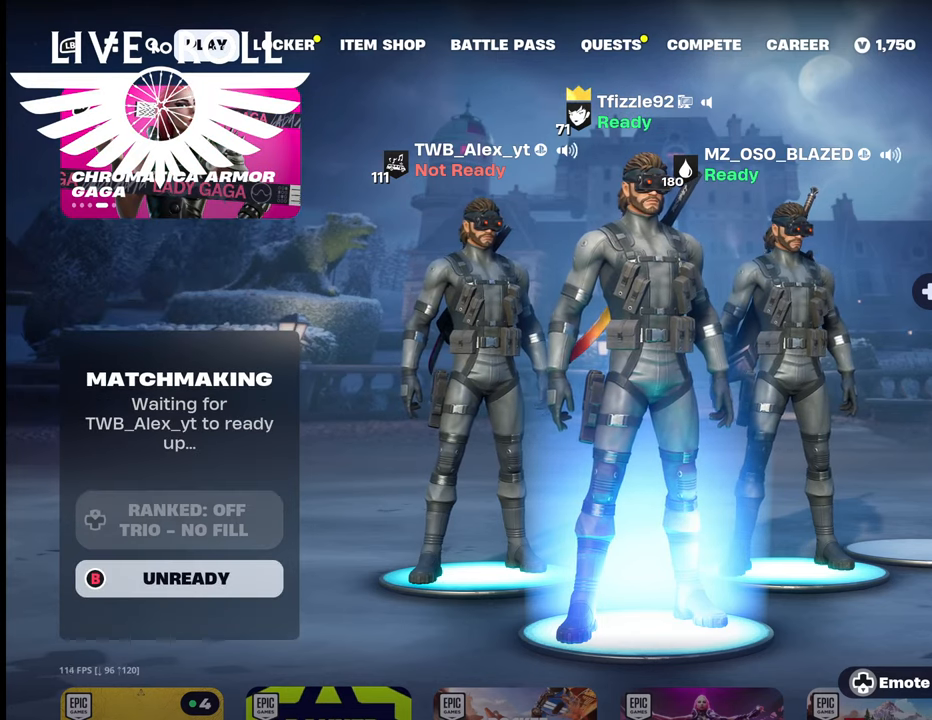
Gameplay with a controller (Xbox layout); each line is a JSON object with the inputs held at the frame after it. "events" lists button and stick changes between this image and that frame as [ms after this image, input, new state], when the widget could be followed in between.
{"buttons": [], "left_stick": "center", "right_stick": "center", "events": [[300, "R1", "down"], [467, "R1", "up"]]}
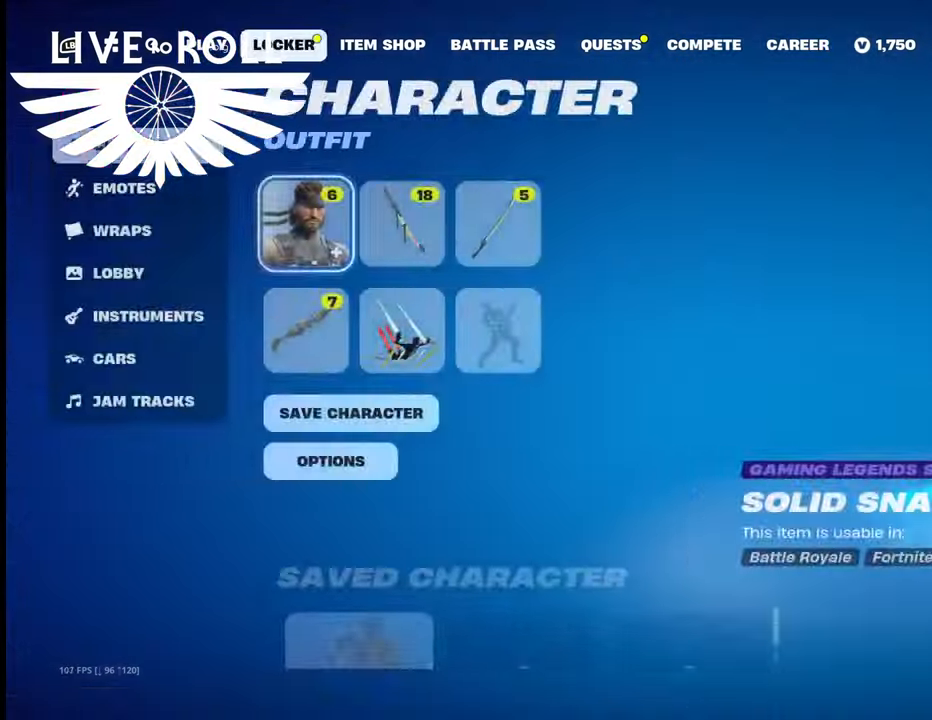
{"buttons": ["R1"], "left_stick": "center", "right_stick": "center", "events": [[100, "R1", "down"], [234, "R1", "up"], [367, "R1", "down"]]}
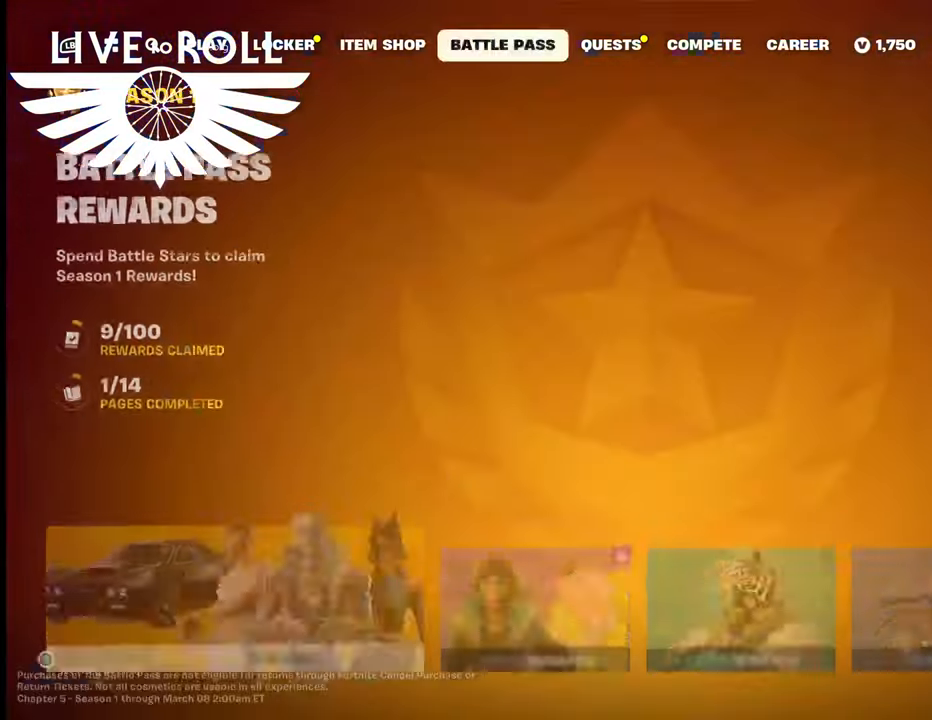
{"buttons": [], "left_stick": "center", "right_stick": "center", "events": [[34, "R1", "up"], [100, "R1", "down"], [267, "R1", "up"]]}
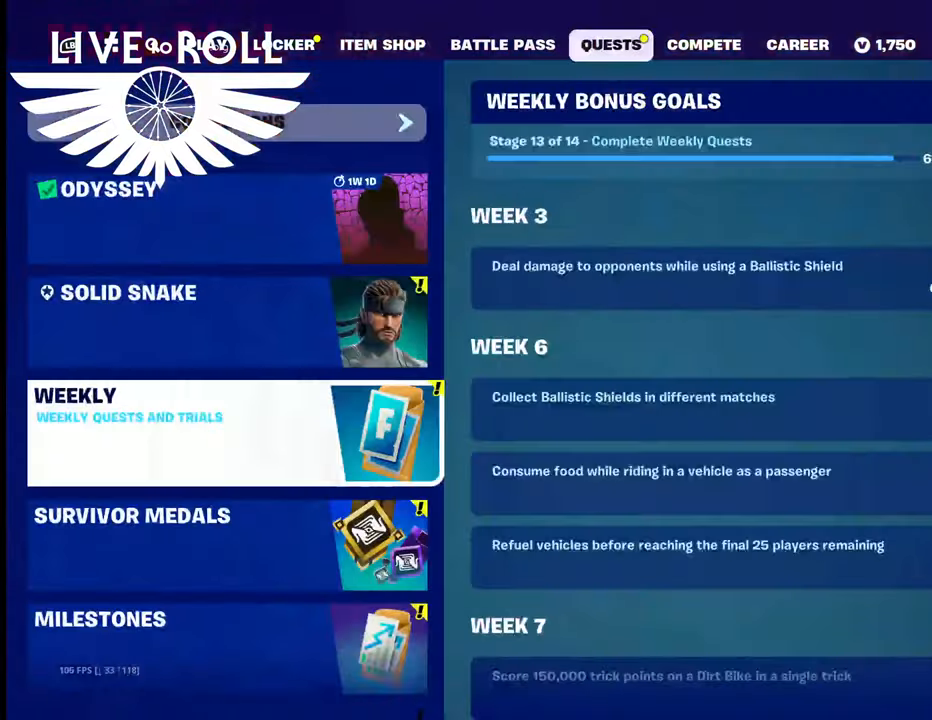
{"buttons": [], "left_stick": "center", "right_stick": "center", "events": []}
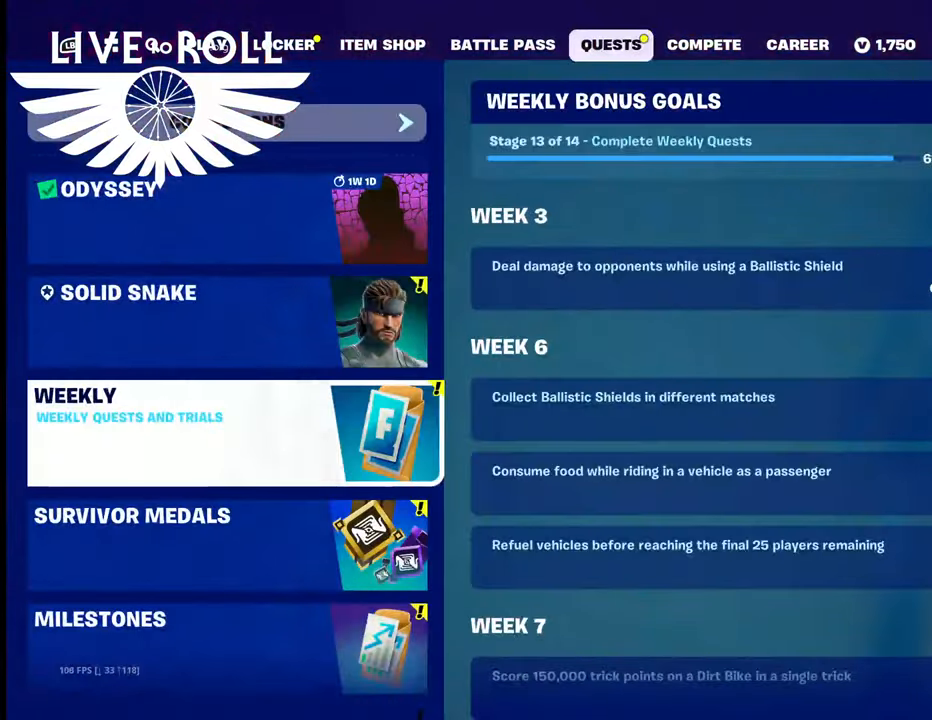
{"buttons": [], "left_stick": "center", "right_stick": "center", "events": []}
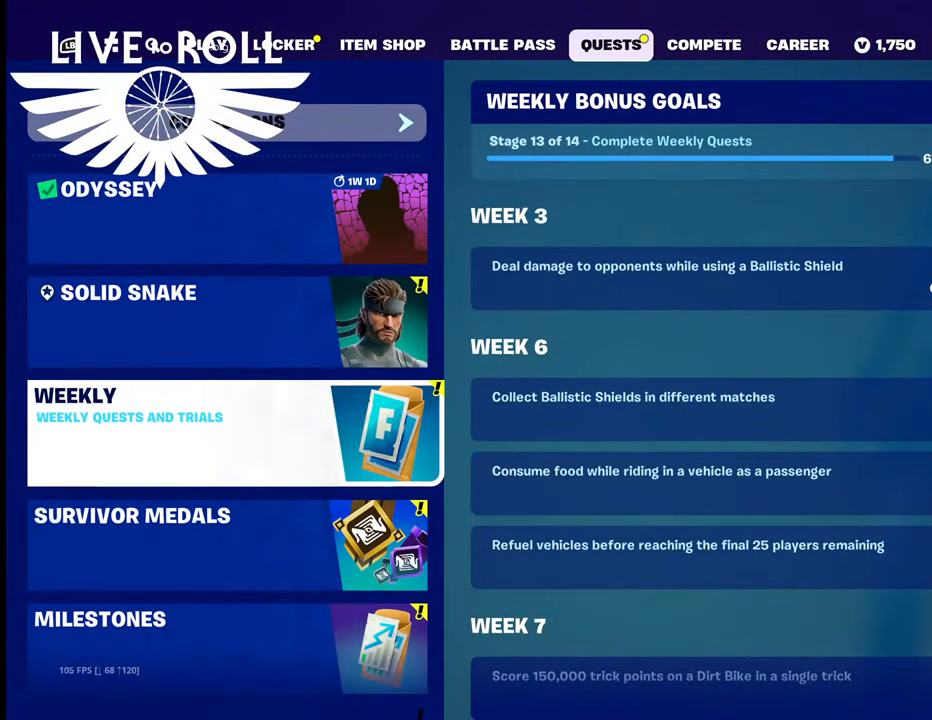
{"buttons": [], "left_stick": "center", "right_stick": "center", "events": []}
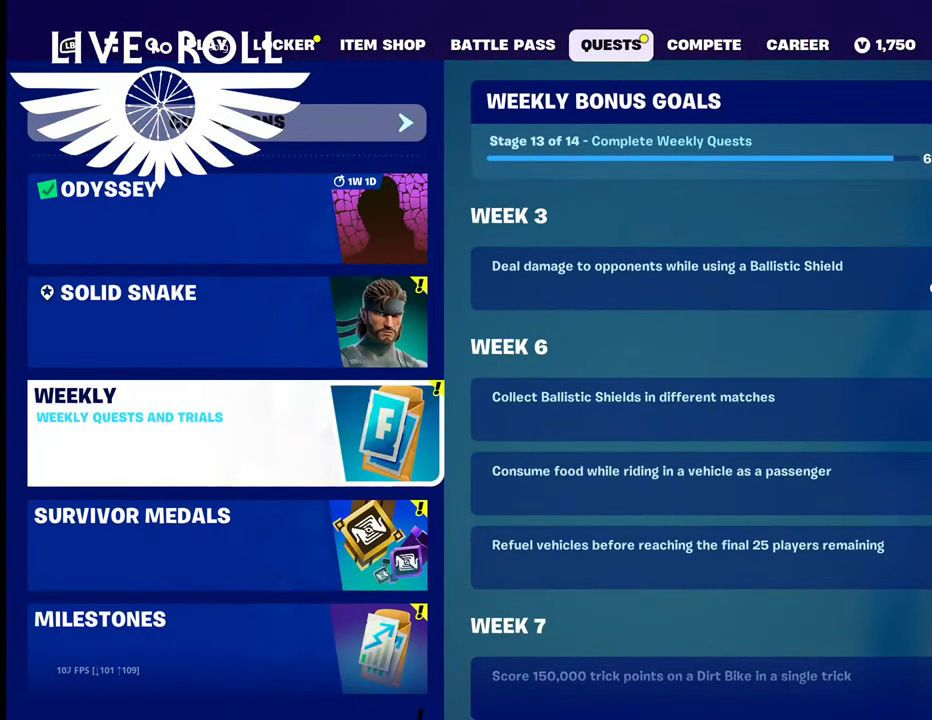
{"buttons": [], "left_stick": "center", "right_stick": "center", "events": []}
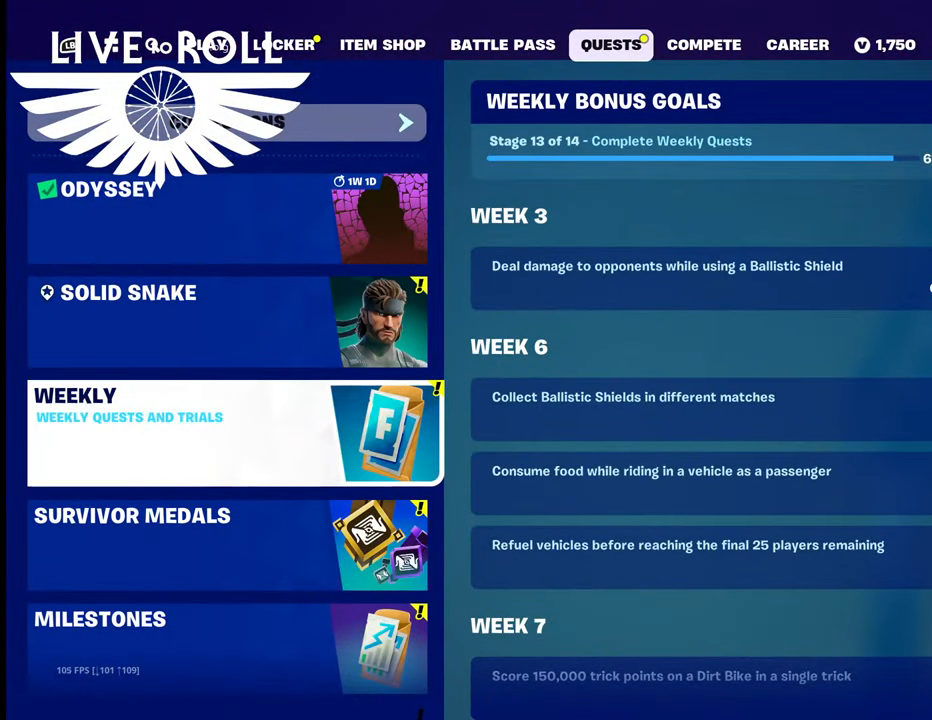
{"buttons": [], "left_stick": "center", "right_stick": "center", "events": []}
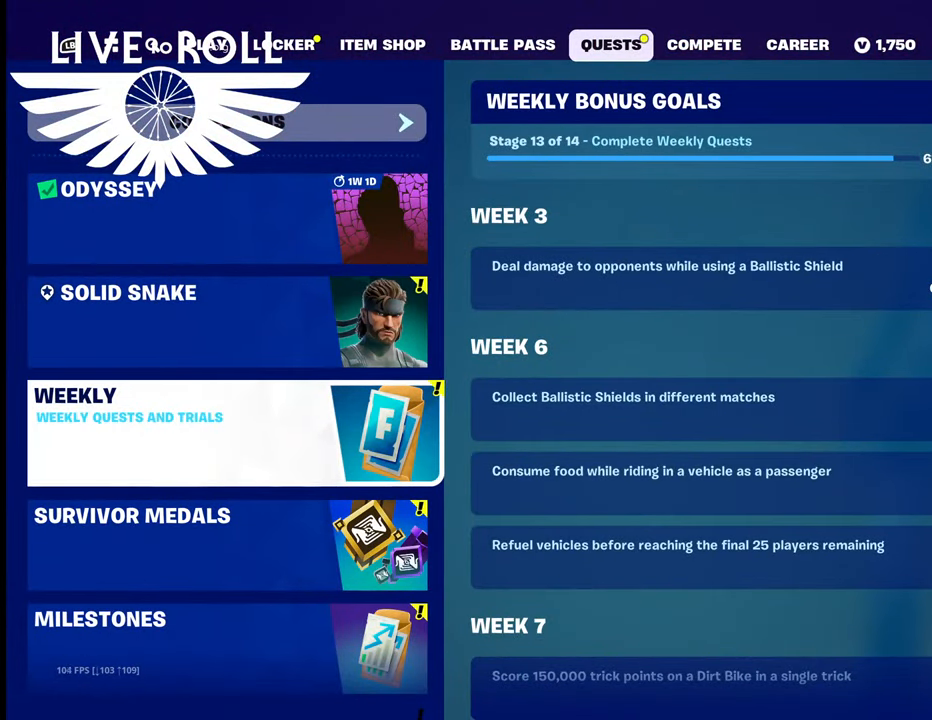
{"buttons": [], "left_stick": "center", "right_stick": "center", "events": []}
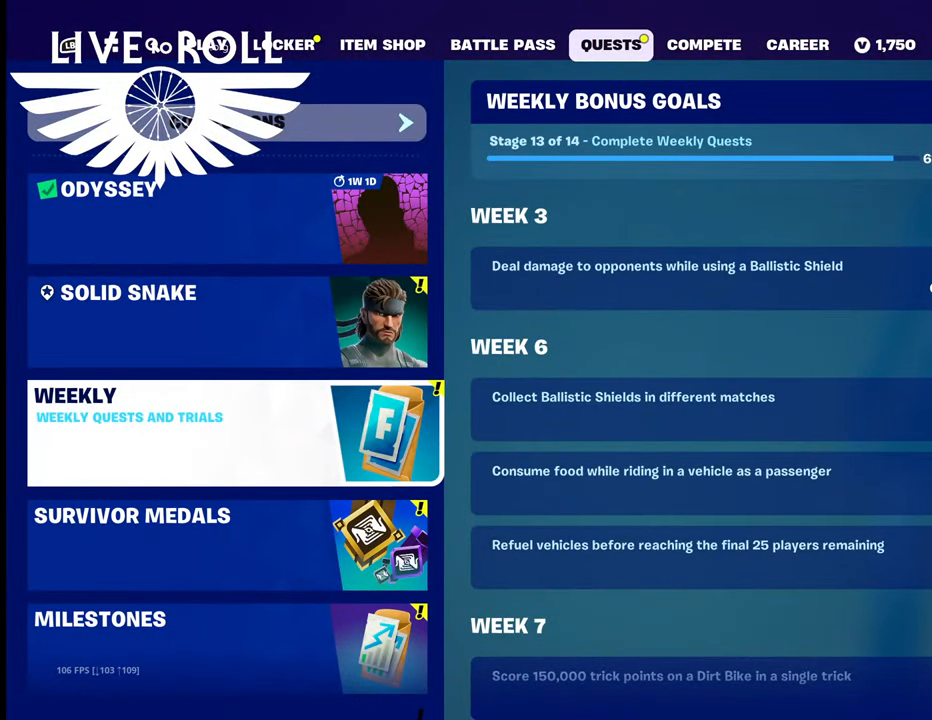
{"buttons": [], "left_stick": "center", "right_stick": "center", "events": [[300, "left_stick", "up"], [500, "left_stick", "center"]]}
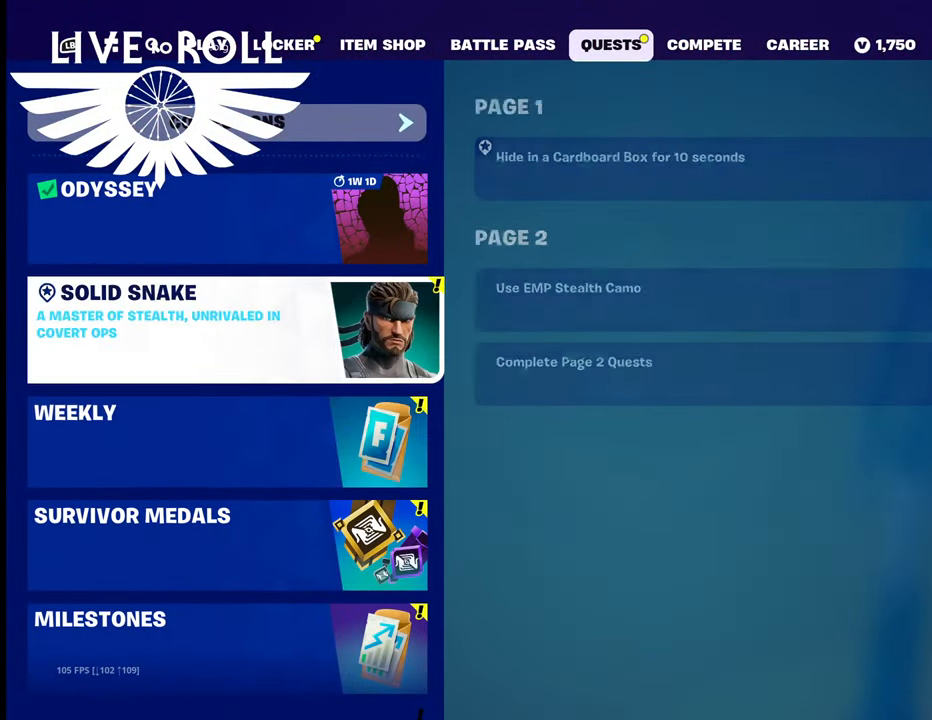
{"buttons": [], "left_stick": "center", "right_stick": "center", "events": []}
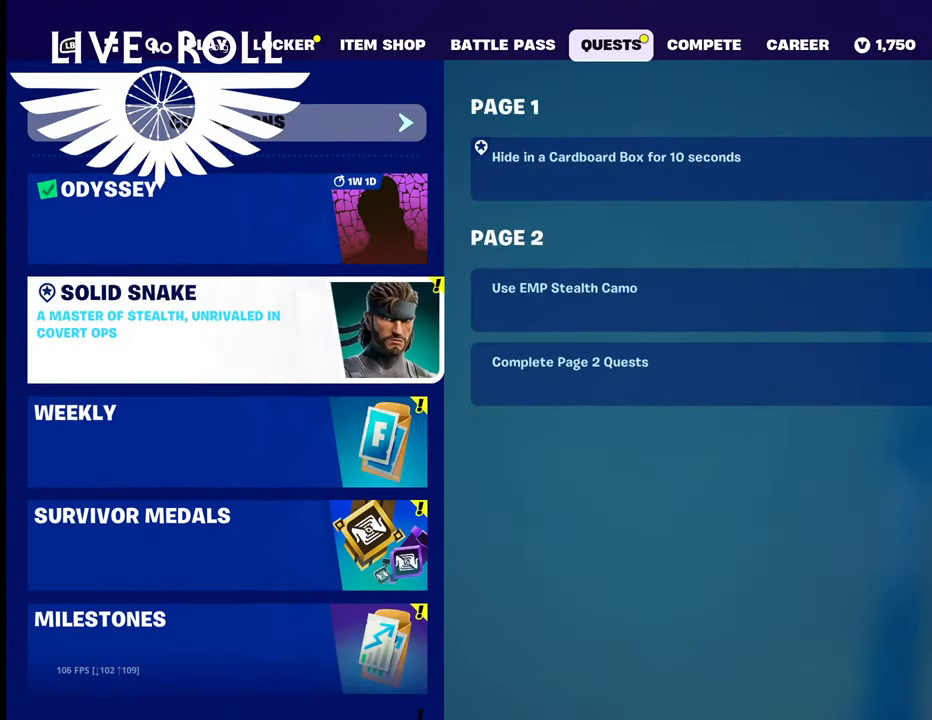
{"buttons": [], "left_stick": "center", "right_stick": "center", "events": []}
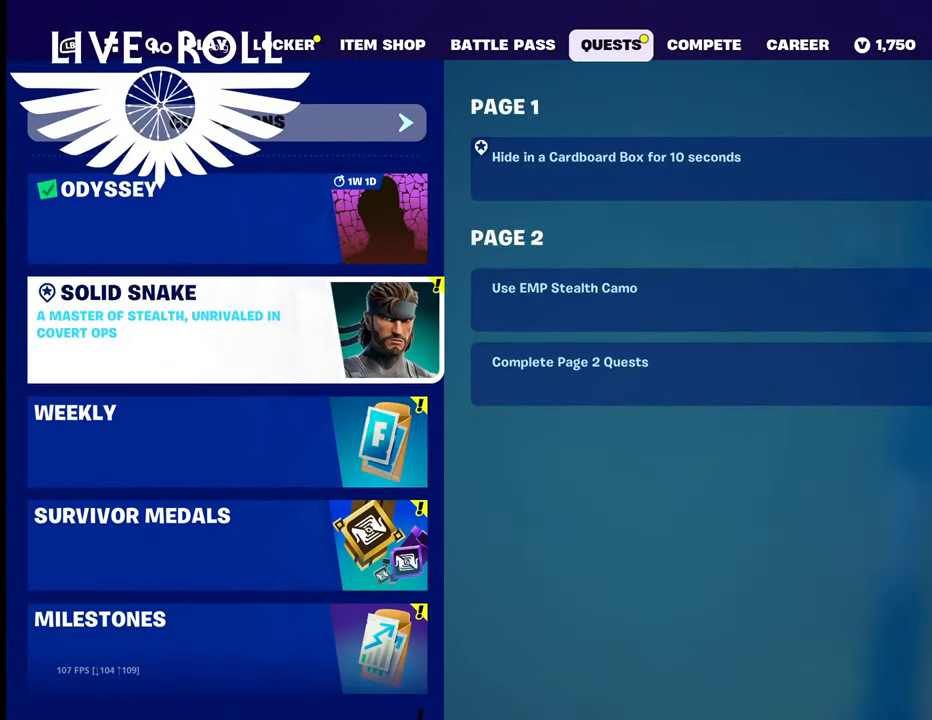
{"buttons": [], "left_stick": "center", "right_stick": "center", "events": []}
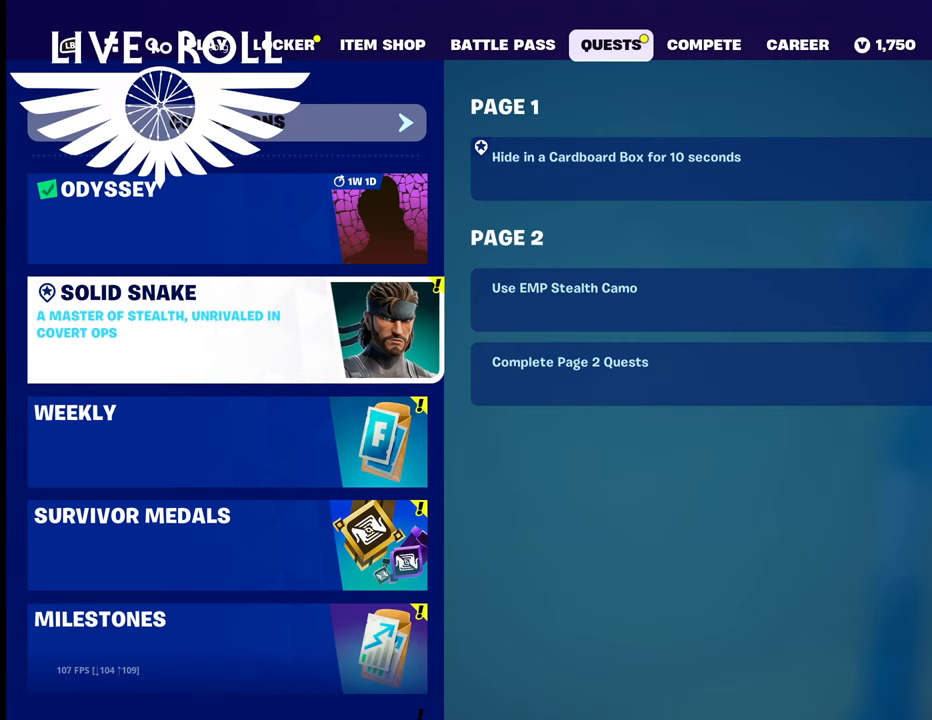
{"buttons": [], "left_stick": "center", "right_stick": "center", "events": []}
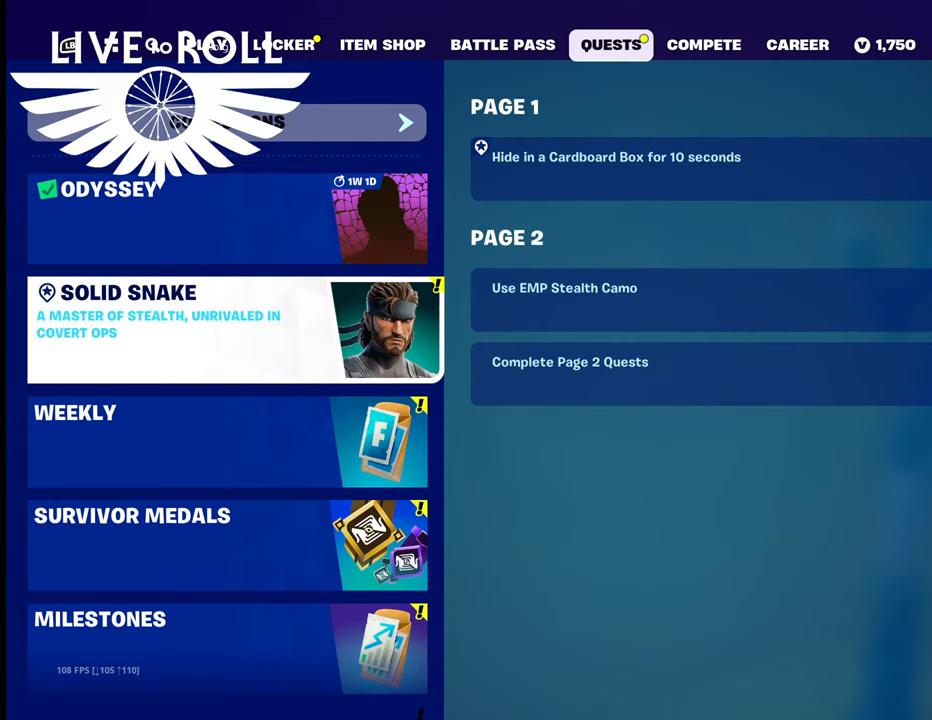
{"buttons": [], "left_stick": "center", "right_stick": "center", "events": []}
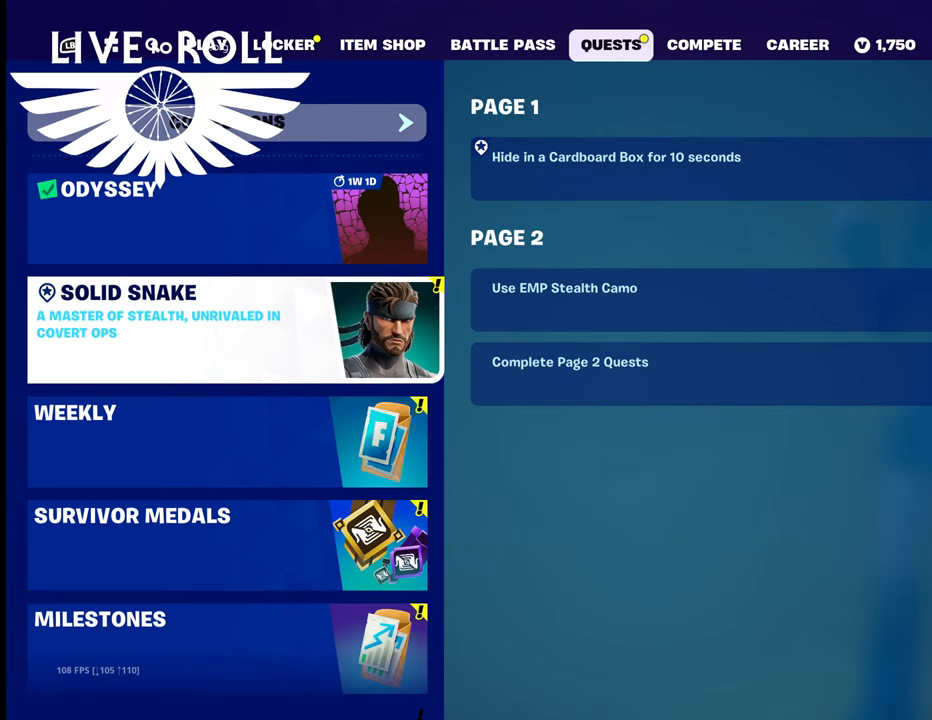
{"buttons": [], "left_stick": "center", "right_stick": "center", "events": []}
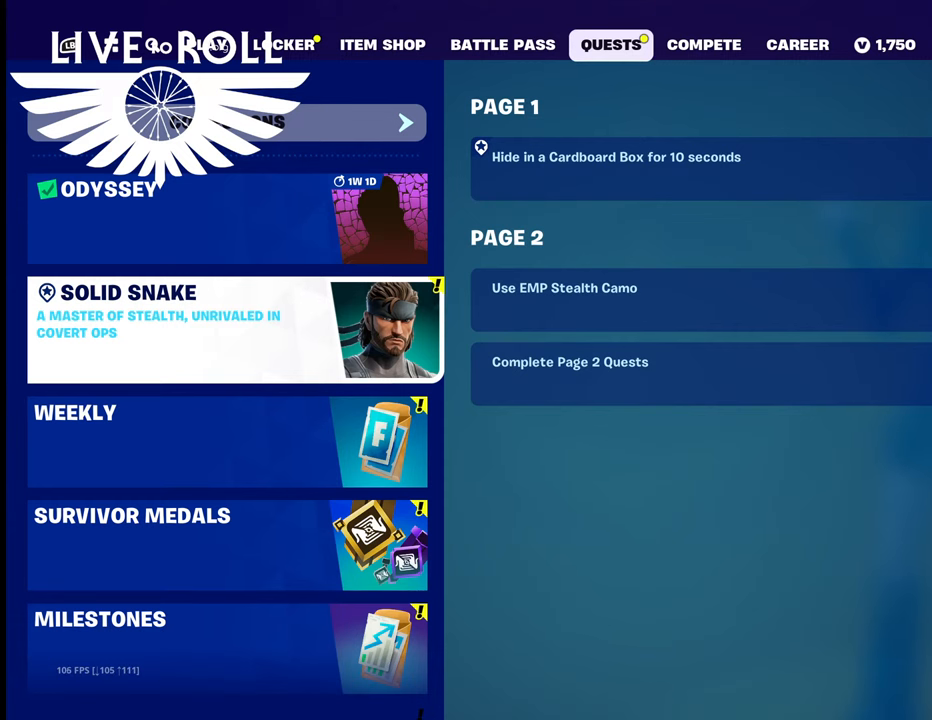
{"buttons": [], "left_stick": "center", "right_stick": "center", "events": []}
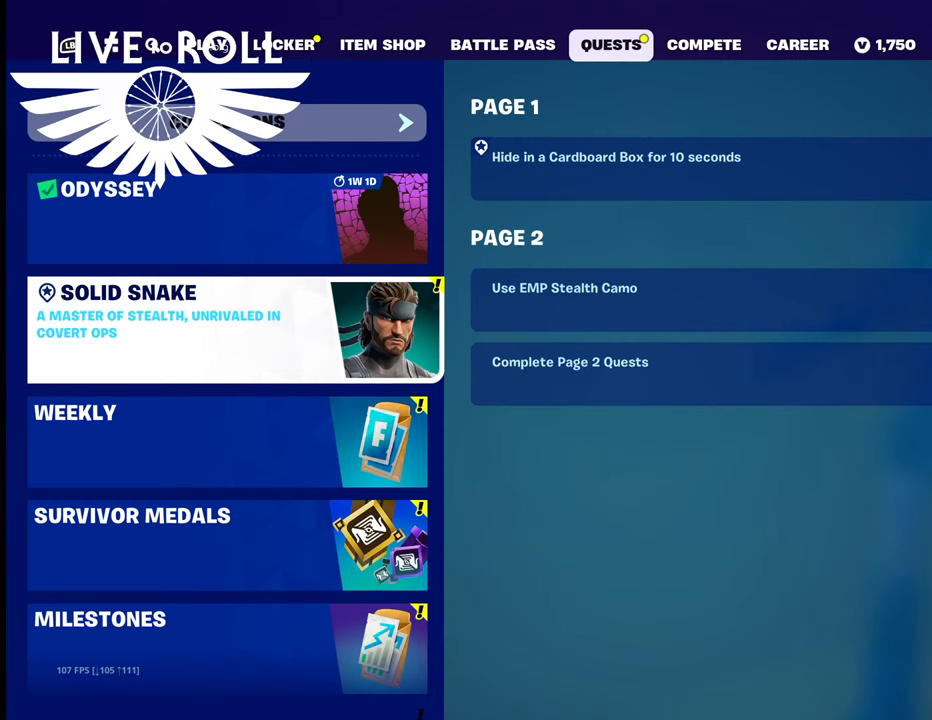
{"buttons": [], "left_stick": "center", "right_stick": "center", "events": []}
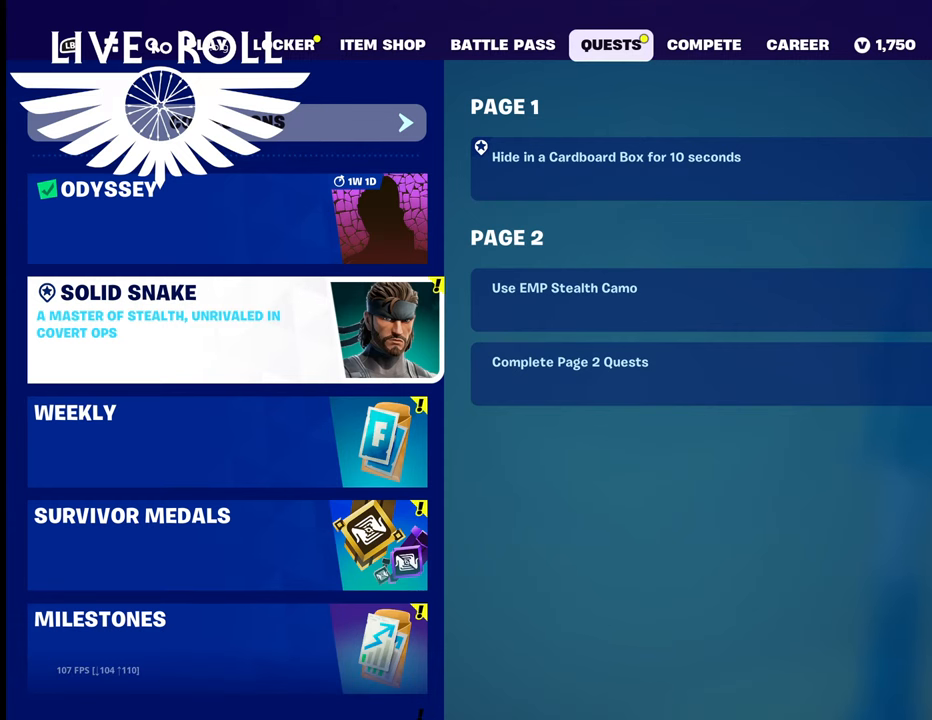
{"buttons": [], "left_stick": "center", "right_stick": "center", "events": []}
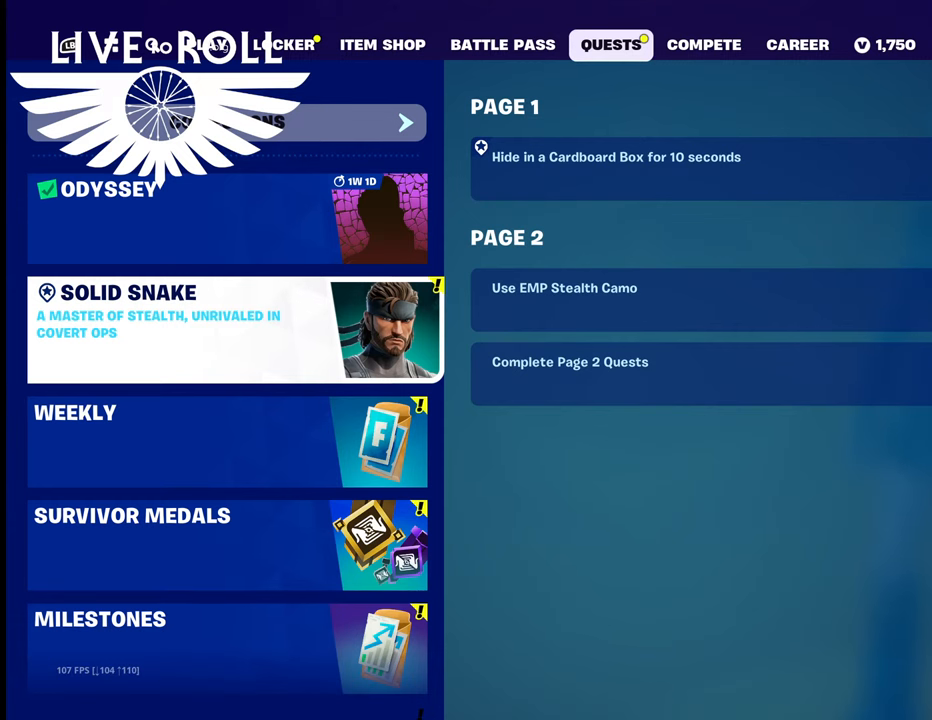
{"buttons": [], "left_stick": "center", "right_stick": "center", "events": []}
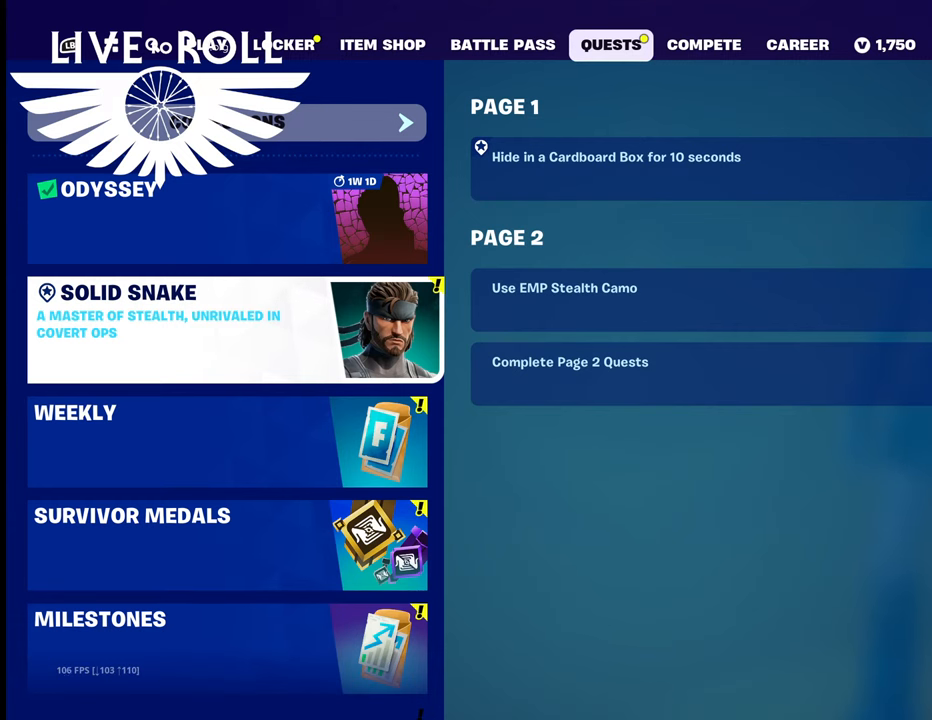
{"buttons": [], "left_stick": "center", "right_stick": "center", "events": [[267, "left_stick", "up"], [400, "left_stick", "center"]]}
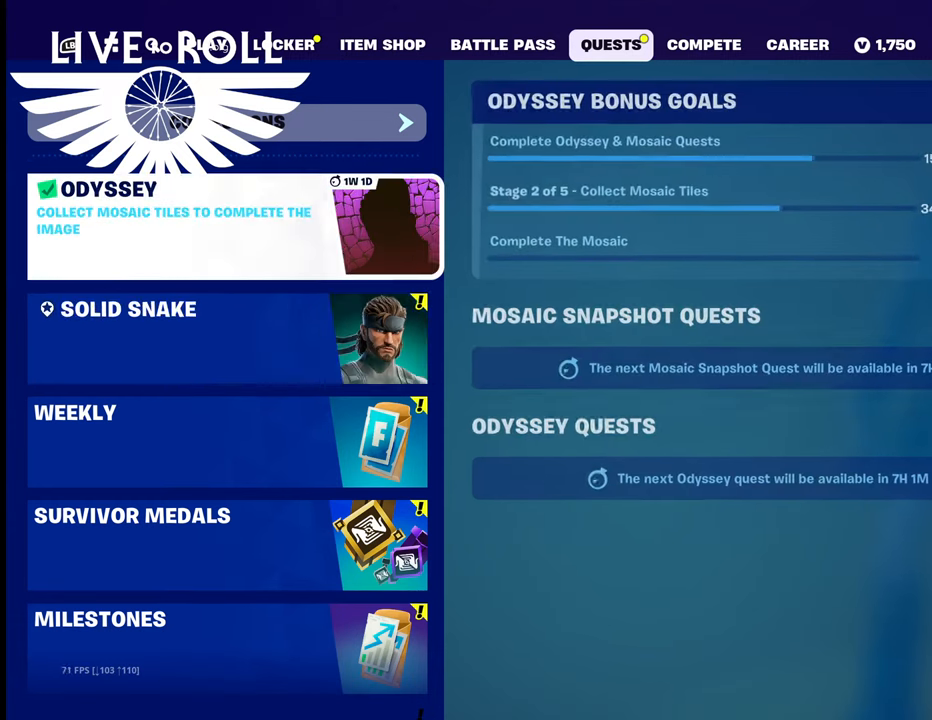
{"buttons": [], "left_stick": "center", "right_stick": "center", "events": []}
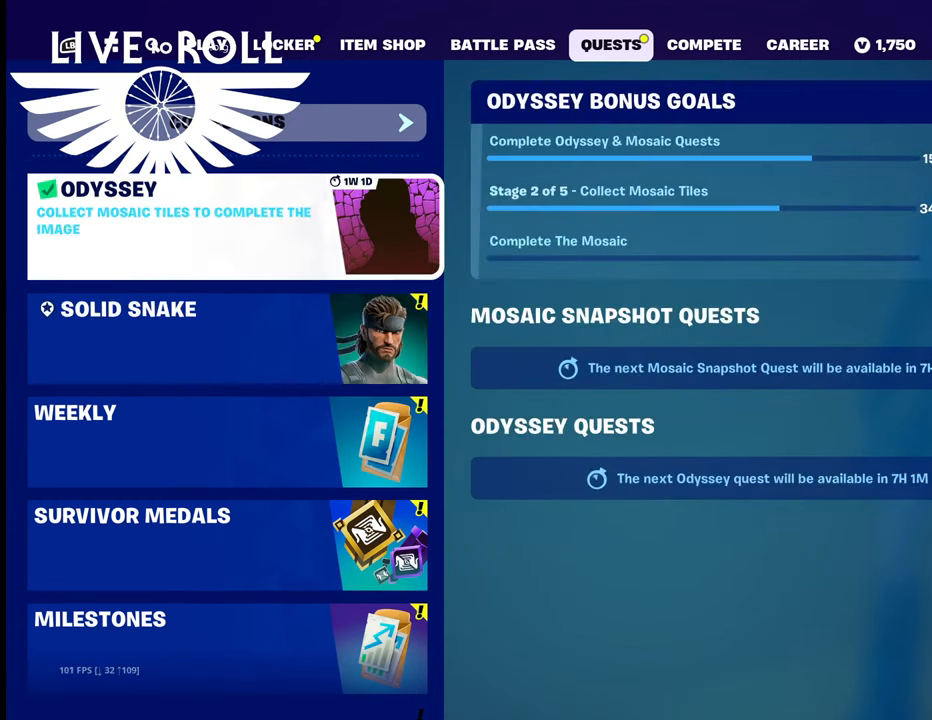
{"buttons": [], "left_stick": "center", "right_stick": "center", "events": []}
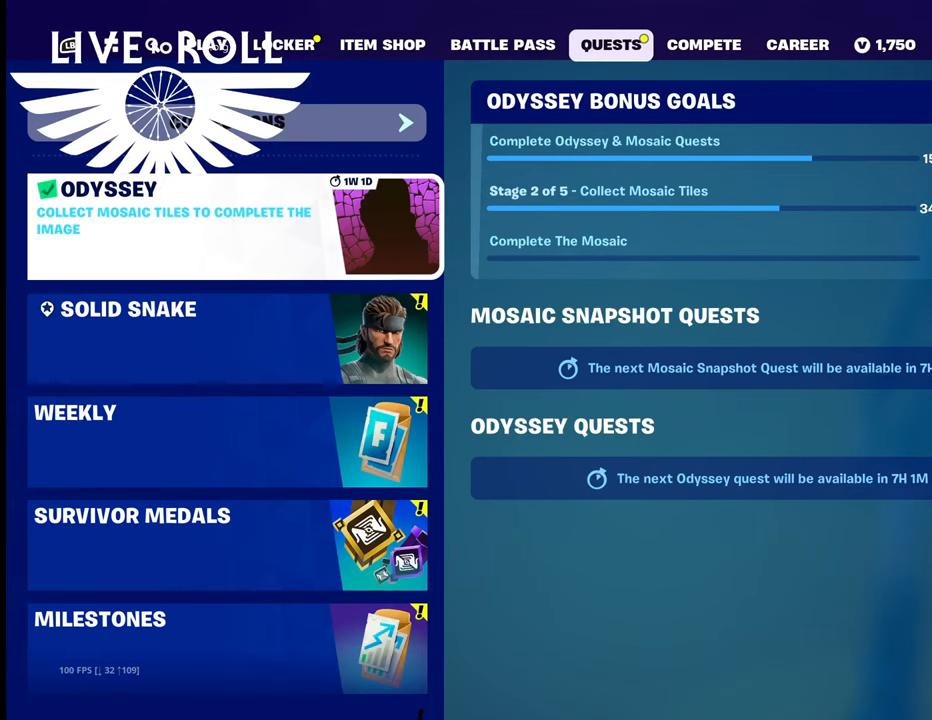
{"buttons": [], "left_stick": "down", "right_stick": "center", "events": [[334, "left_stick", "down"]]}
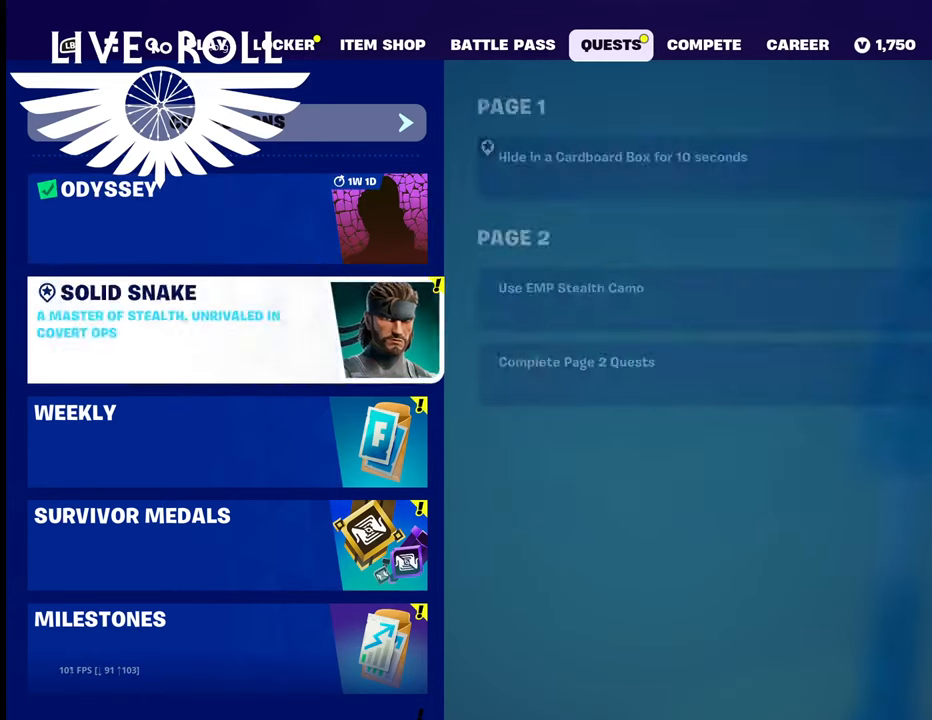
{"buttons": [], "left_stick": "center", "right_stick": "center", "events": [[67, "left_stick", "center"], [134, "left_stick", "down"], [467, "left_stick", "center"]]}
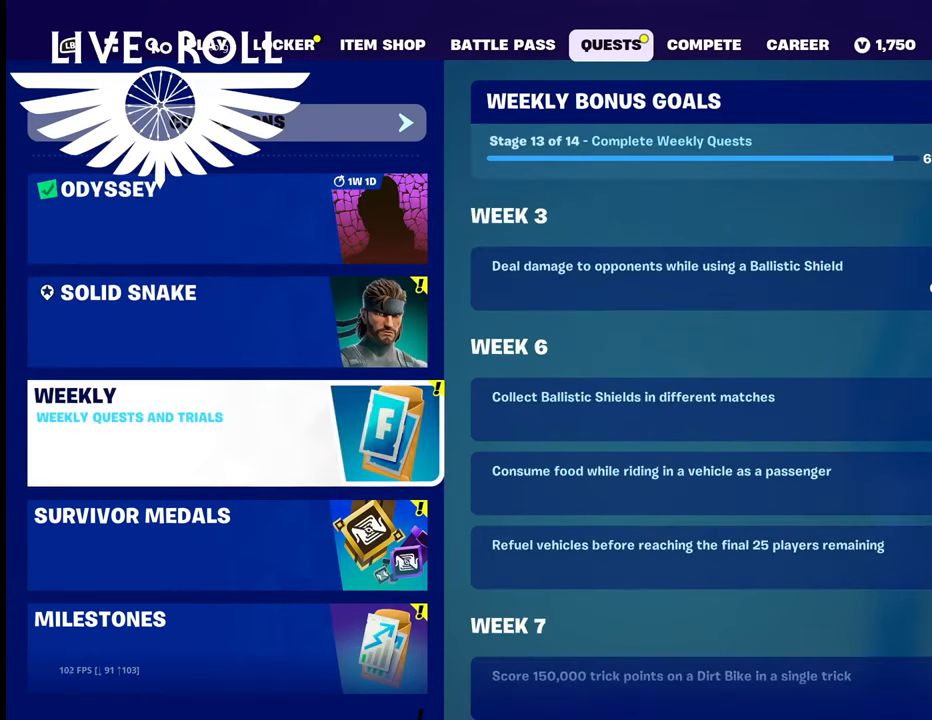
{"buttons": [], "left_stick": "center", "right_stick": "center", "events": []}
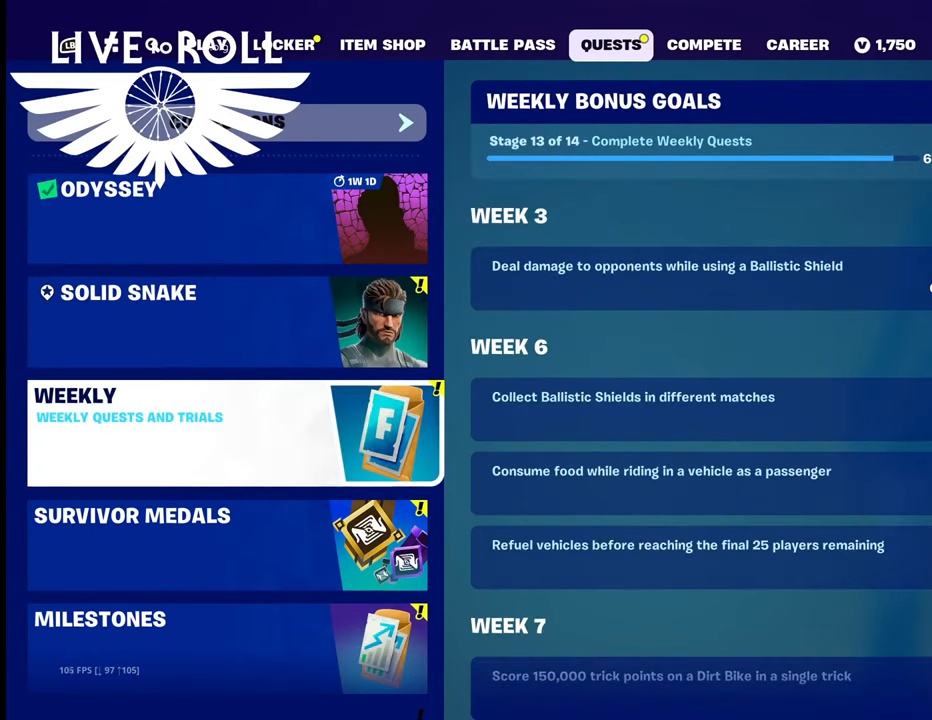
{"buttons": [], "left_stick": "down", "right_stick": "center", "events": [[434, "left_stick", "down"]]}
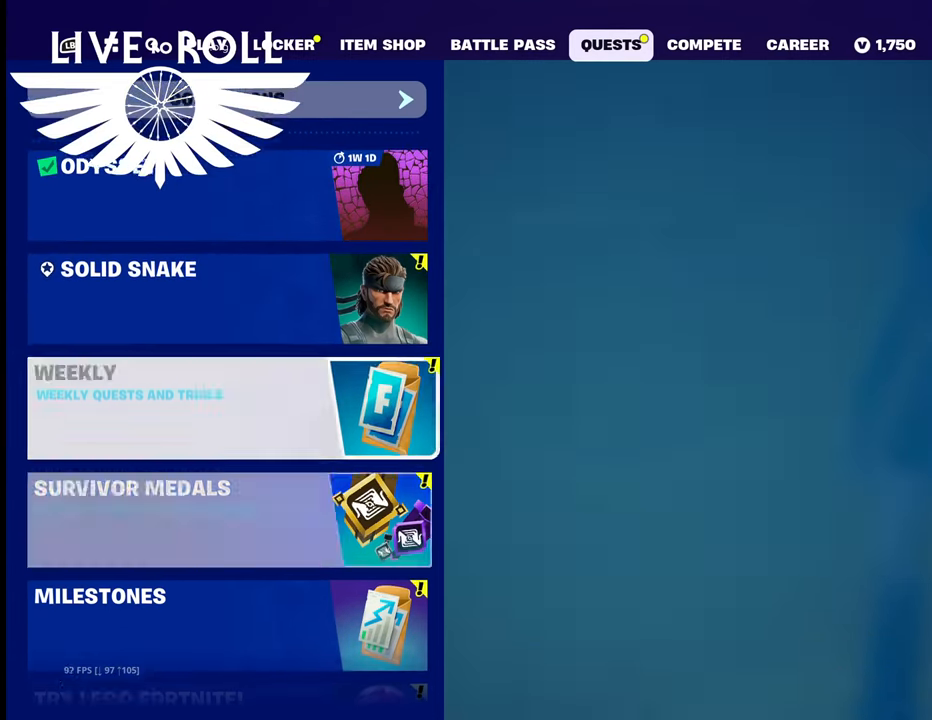
{"buttons": [], "left_stick": "center", "right_stick": "center", "events": [[167, "left_stick", "center"]]}